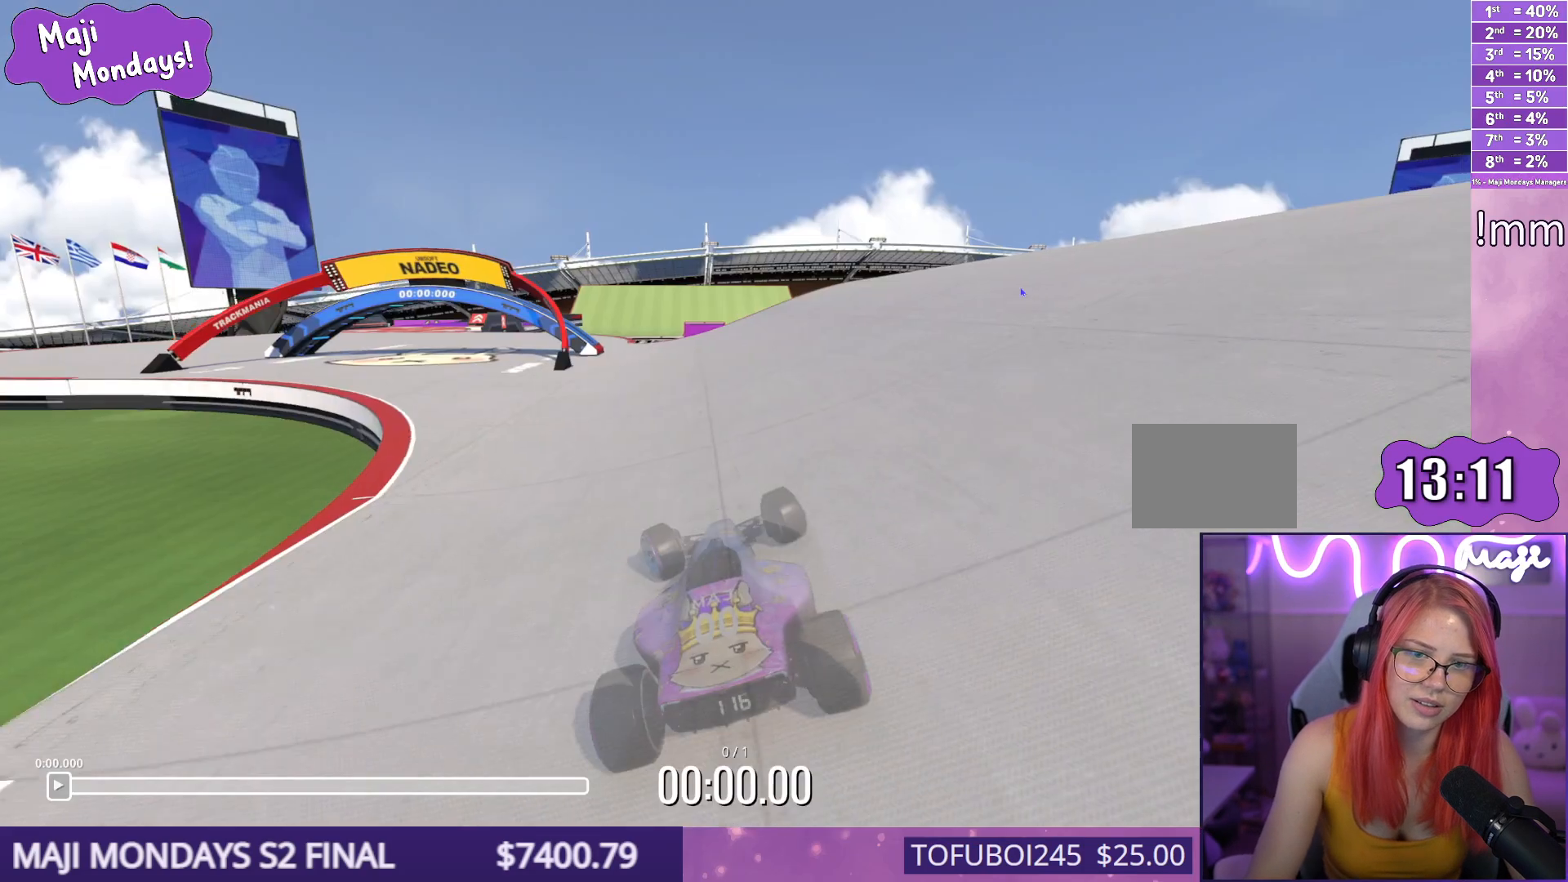
Gameplay with keyboard; each line is a JSON object with the keys held at the frame after it. "events" lists presses ("down") and releases ("up") of "down", "left", "right" and "up" between this image and that frame as [ms after this image, input, new state], when the widget could be followed in between. No other keys are recorded. Mouse input is not recorded.
{"keys": ["right", "up"], "events": [[467, "left", "up"], [483, "right", "down"]]}
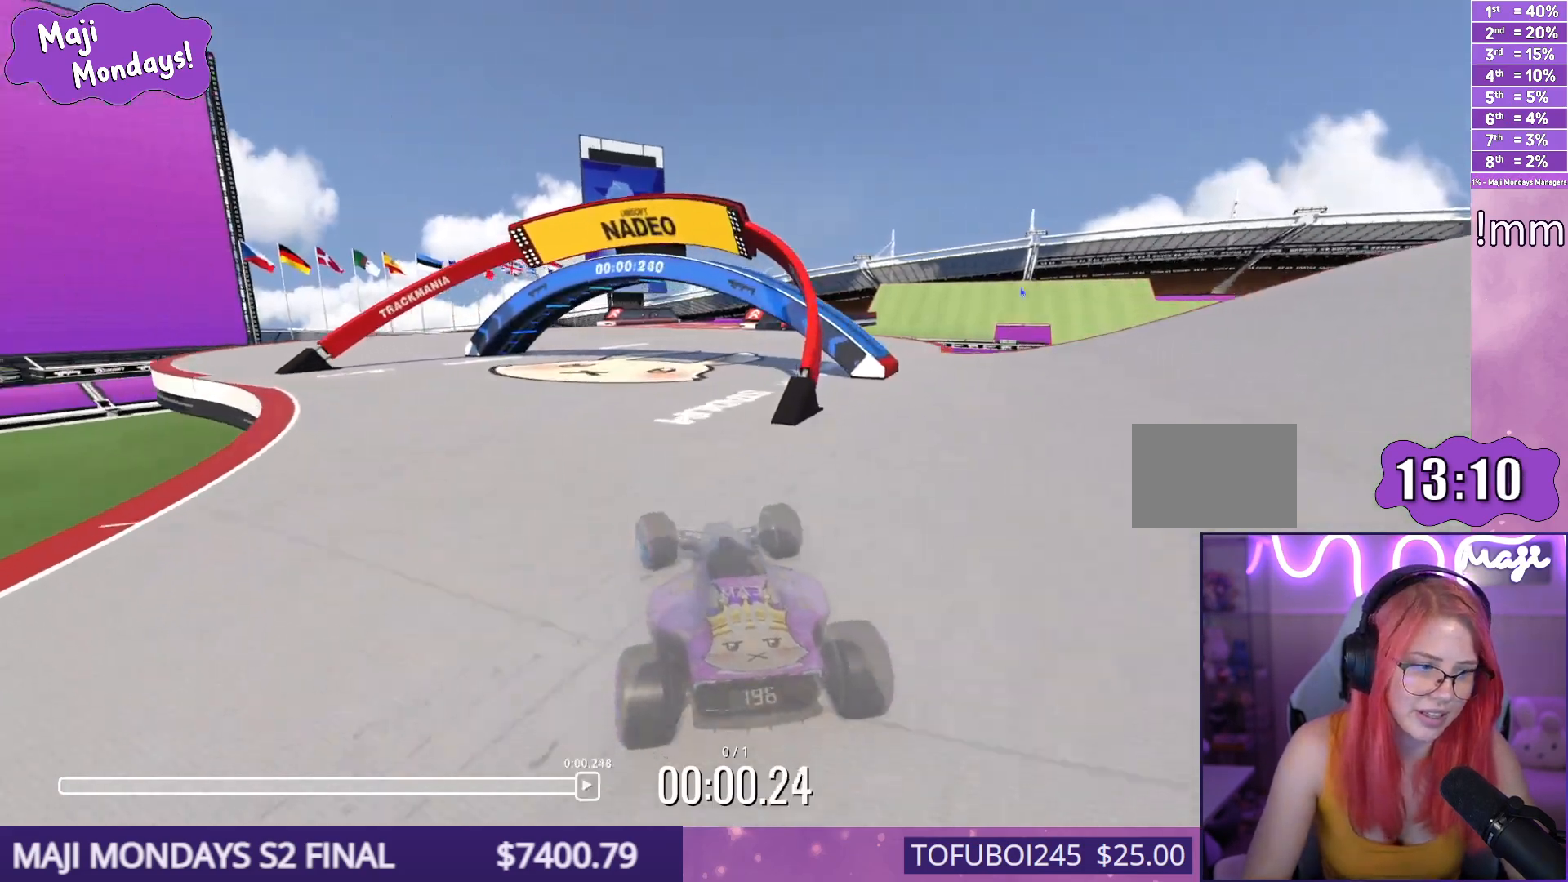
{"keys": ["up"], "events": [[450, "right", "up"]]}
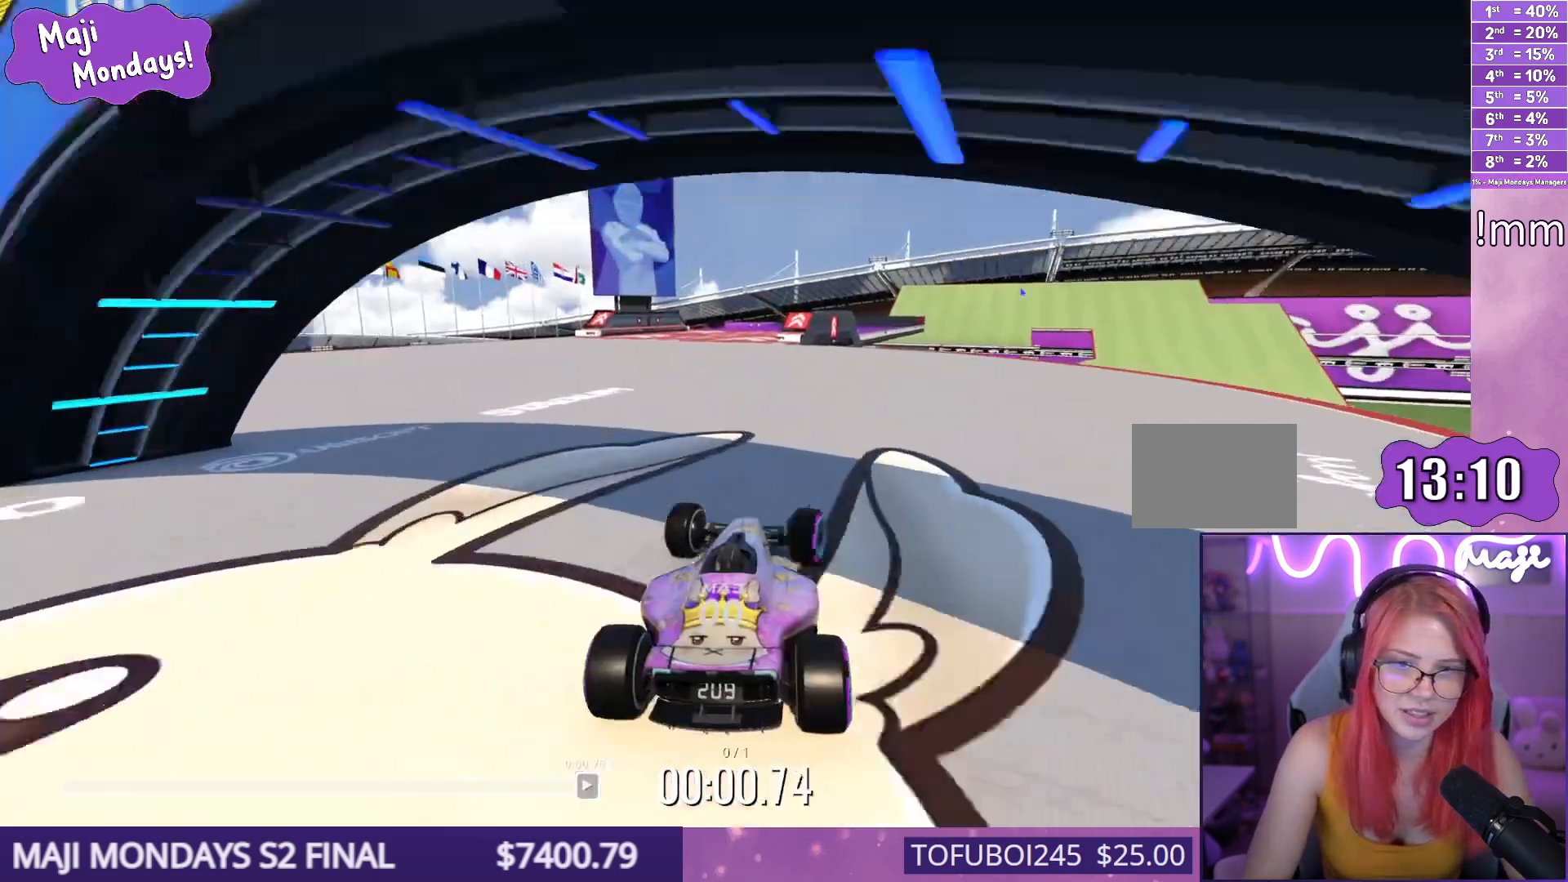
{"keys": ["right", "up"], "events": [[33, "left", "down"], [400, "left", "up"], [483, "right", "down"]]}
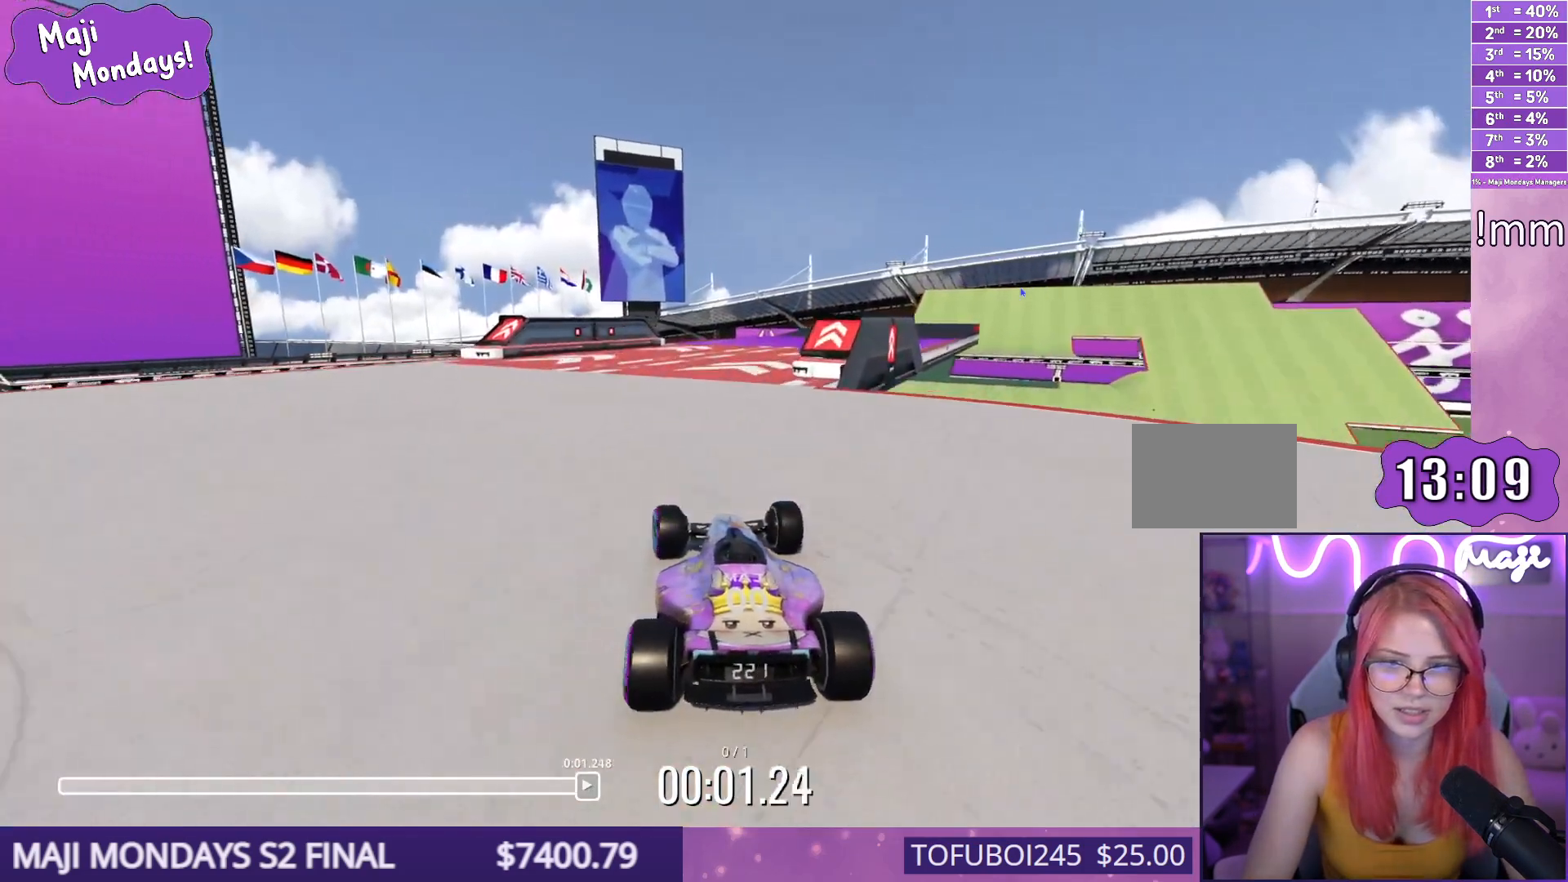
{"keys": ["up"], "events": [[350, "right", "up"]]}
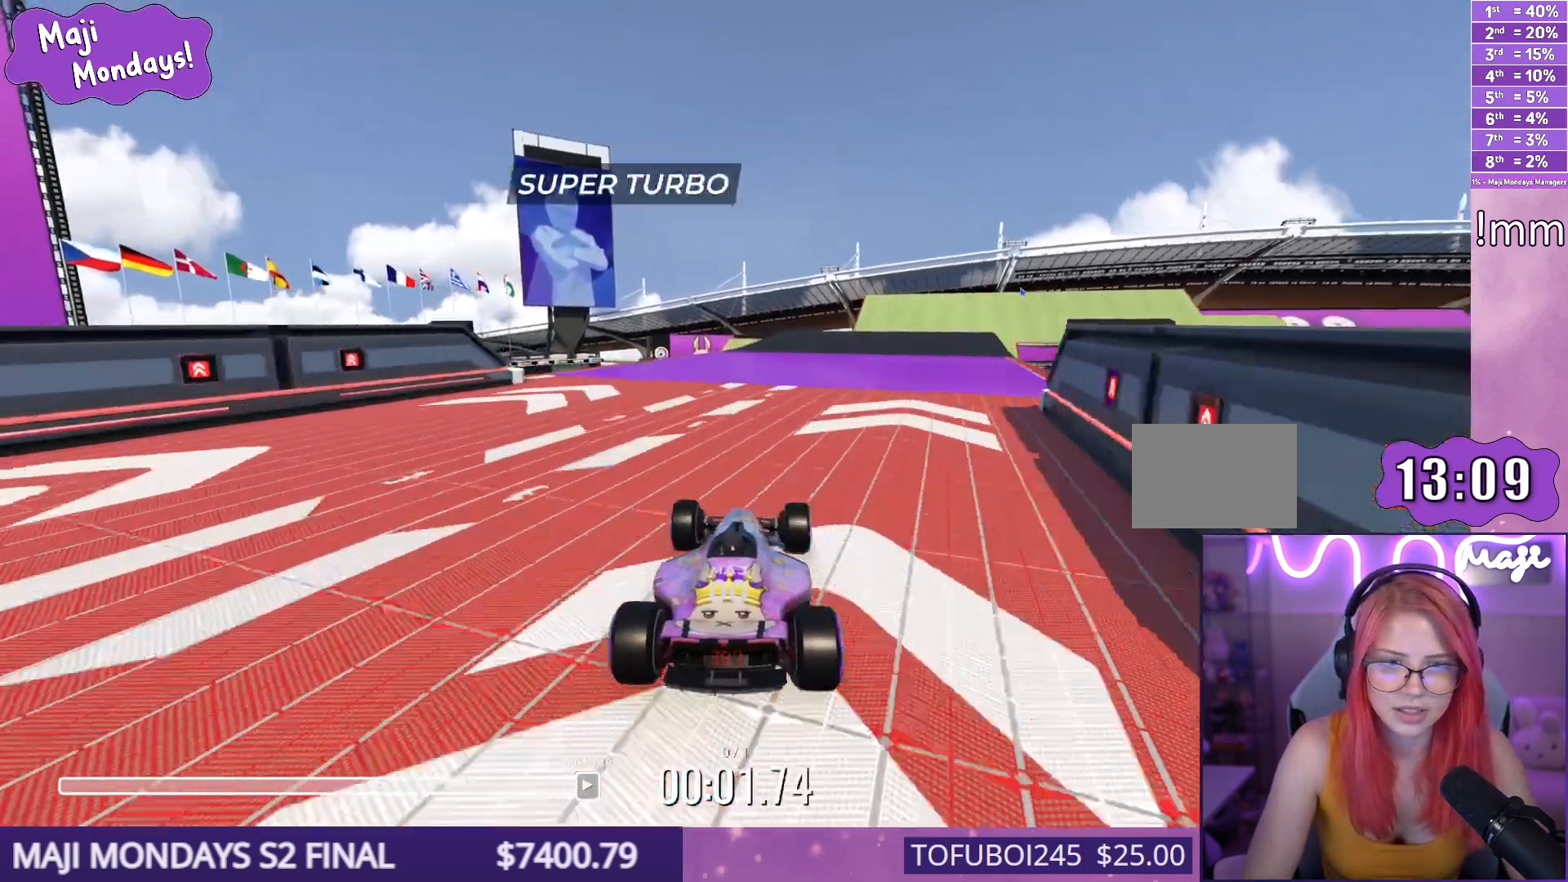
{"keys": ["right", "up"], "events": [[17, "right", "down"], [150, "right", "up"], [350, "right", "down"]]}
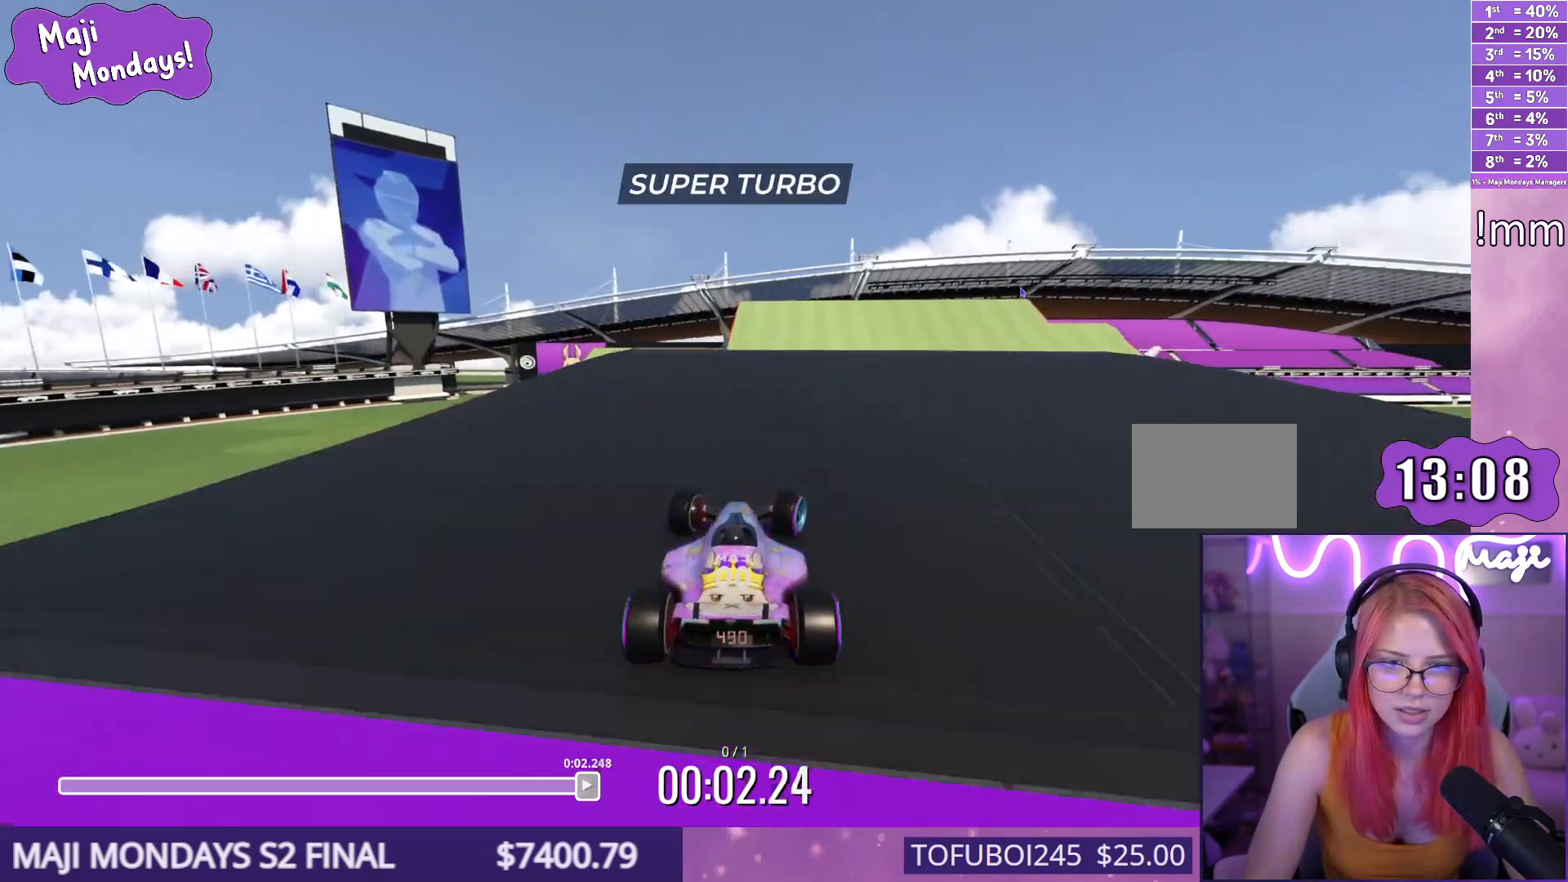
{"keys": ["right", "up"], "events": []}
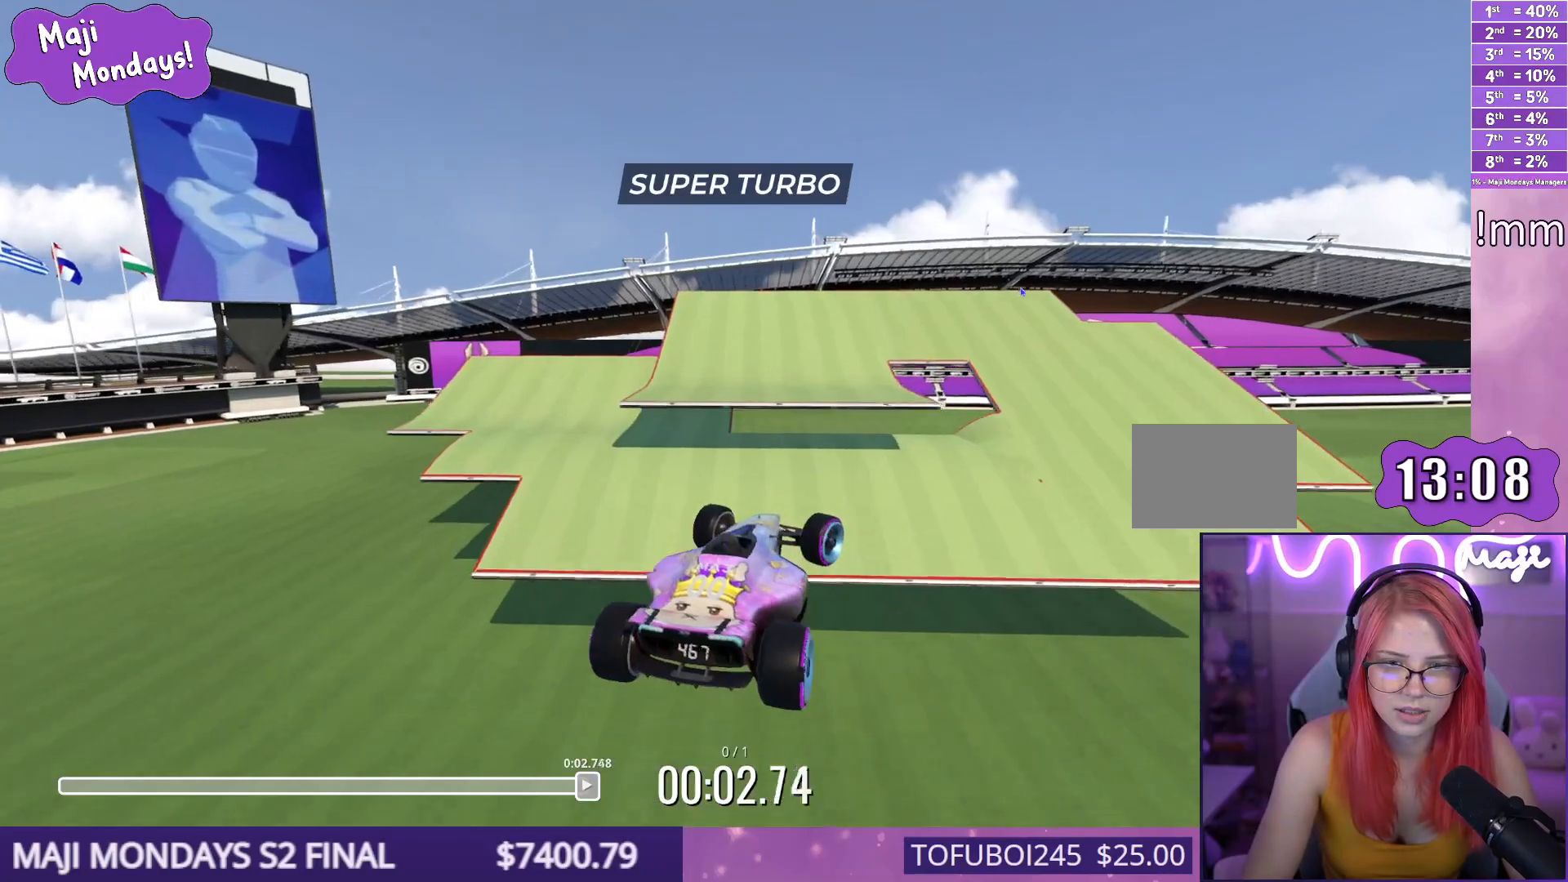
{"keys": ["right", "up"], "events": []}
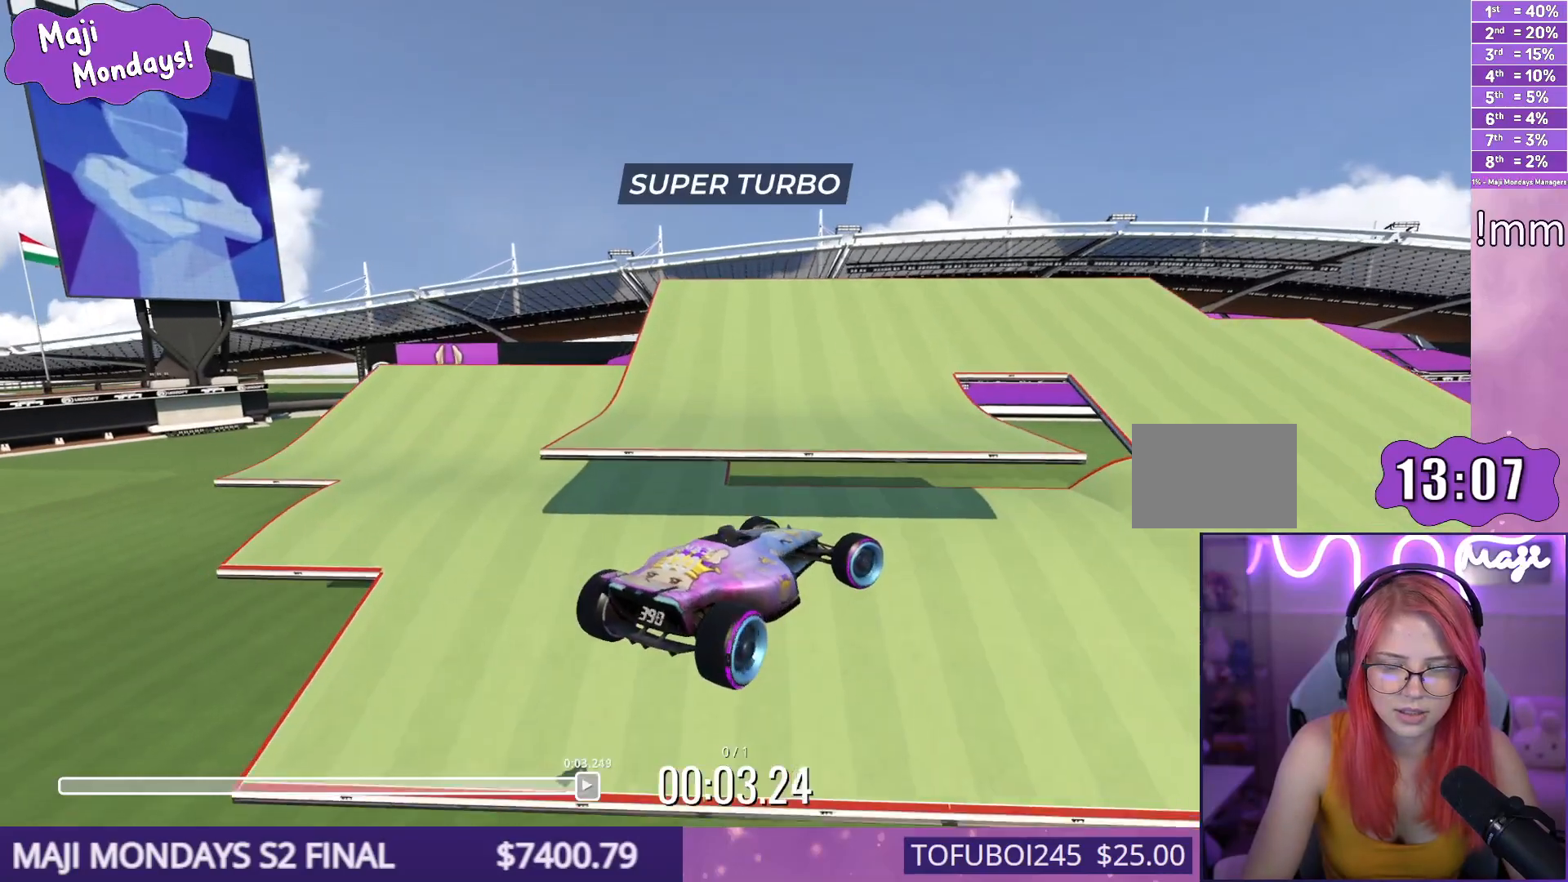
{"keys": ["down", "right", "up"], "events": [[450, "down", "down"]]}
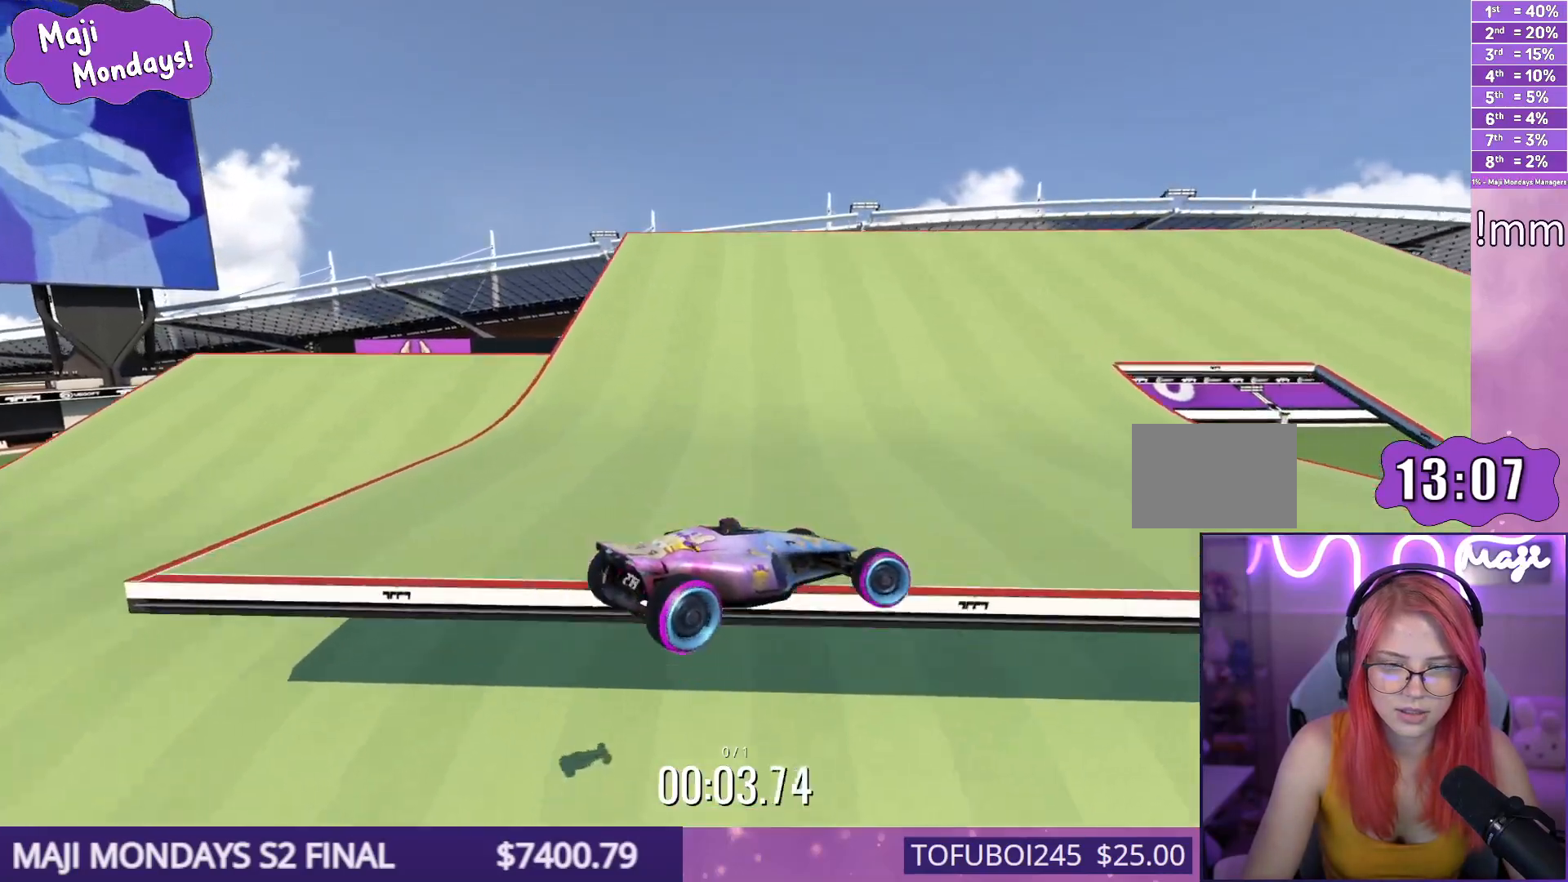
{"keys": ["down", "right", "up"], "events": []}
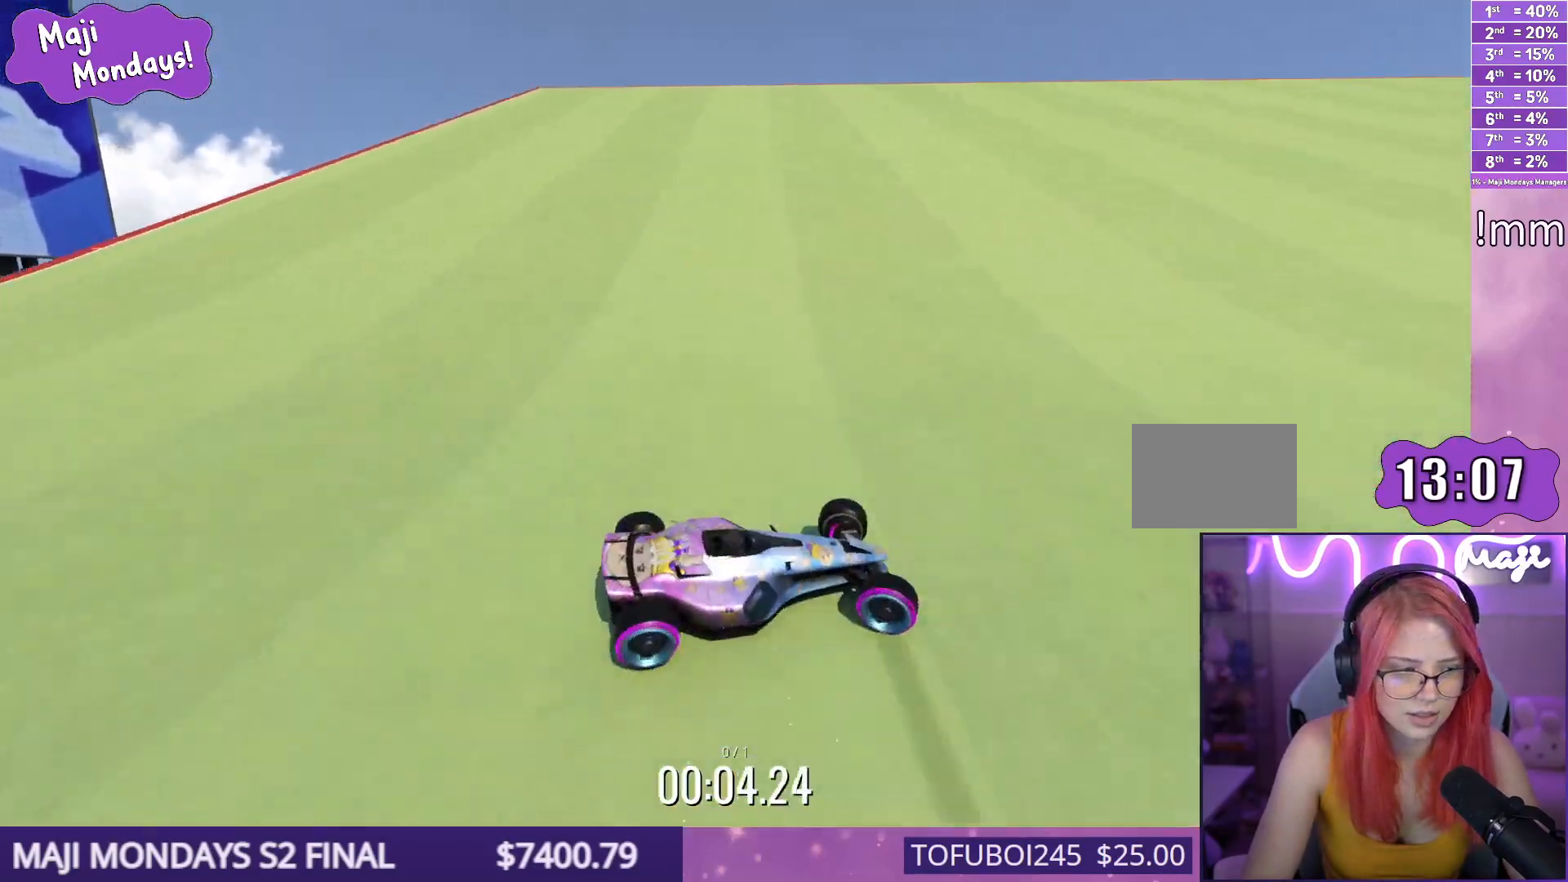
{"keys": ["down", "right", "up"], "events": []}
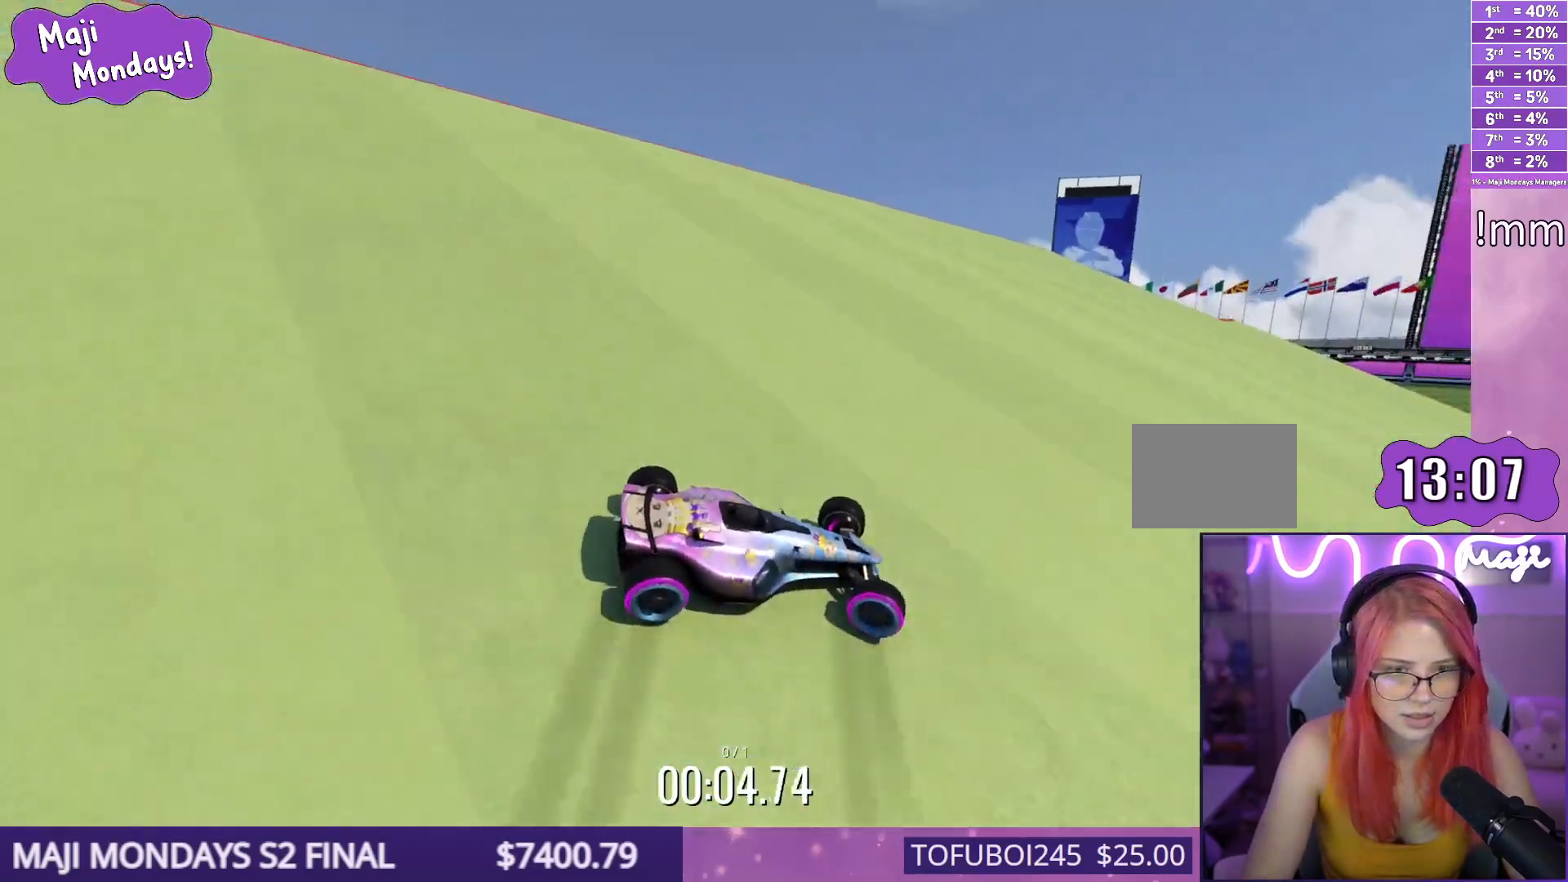
{"keys": ["down", "right", "up"], "events": []}
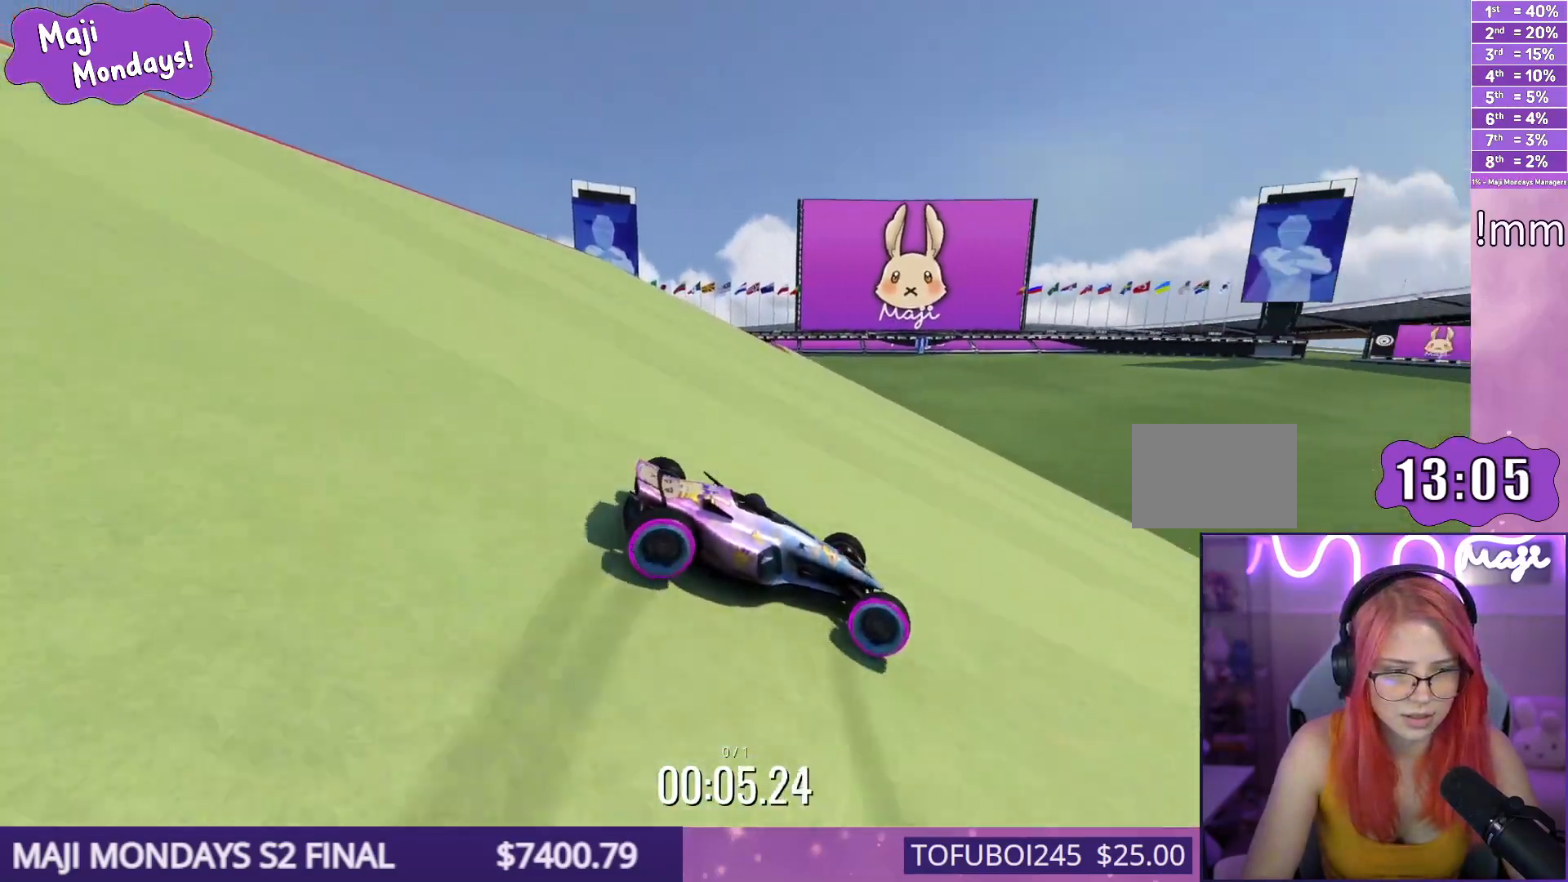
{"keys": ["down", "right", "up"], "events": []}
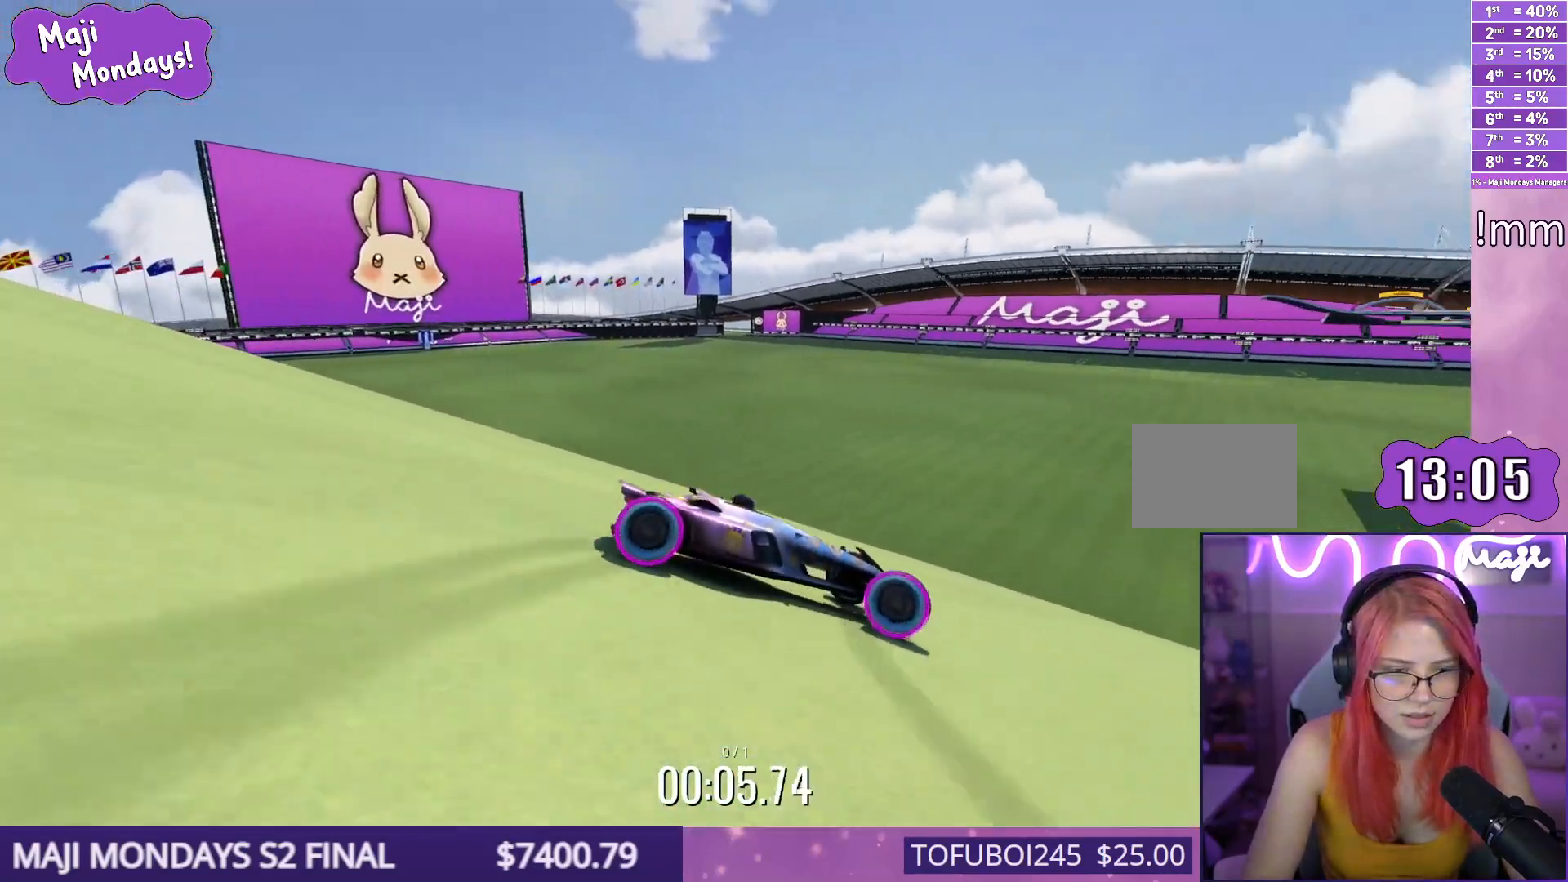
{"keys": ["down", "right", "up"], "events": []}
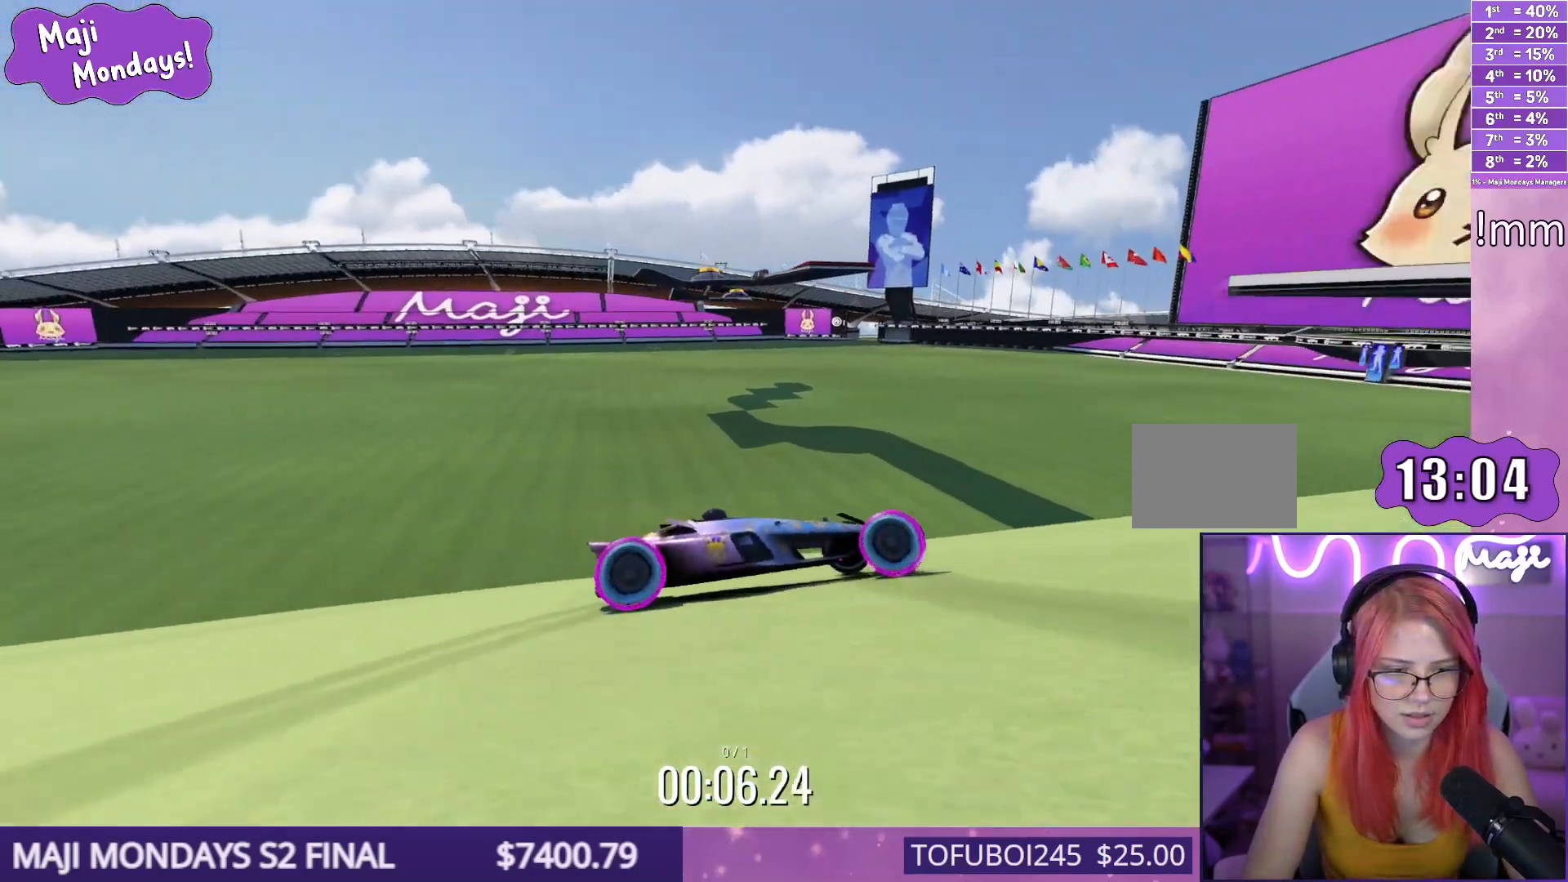
{"keys": ["down", "right", "up"], "events": []}
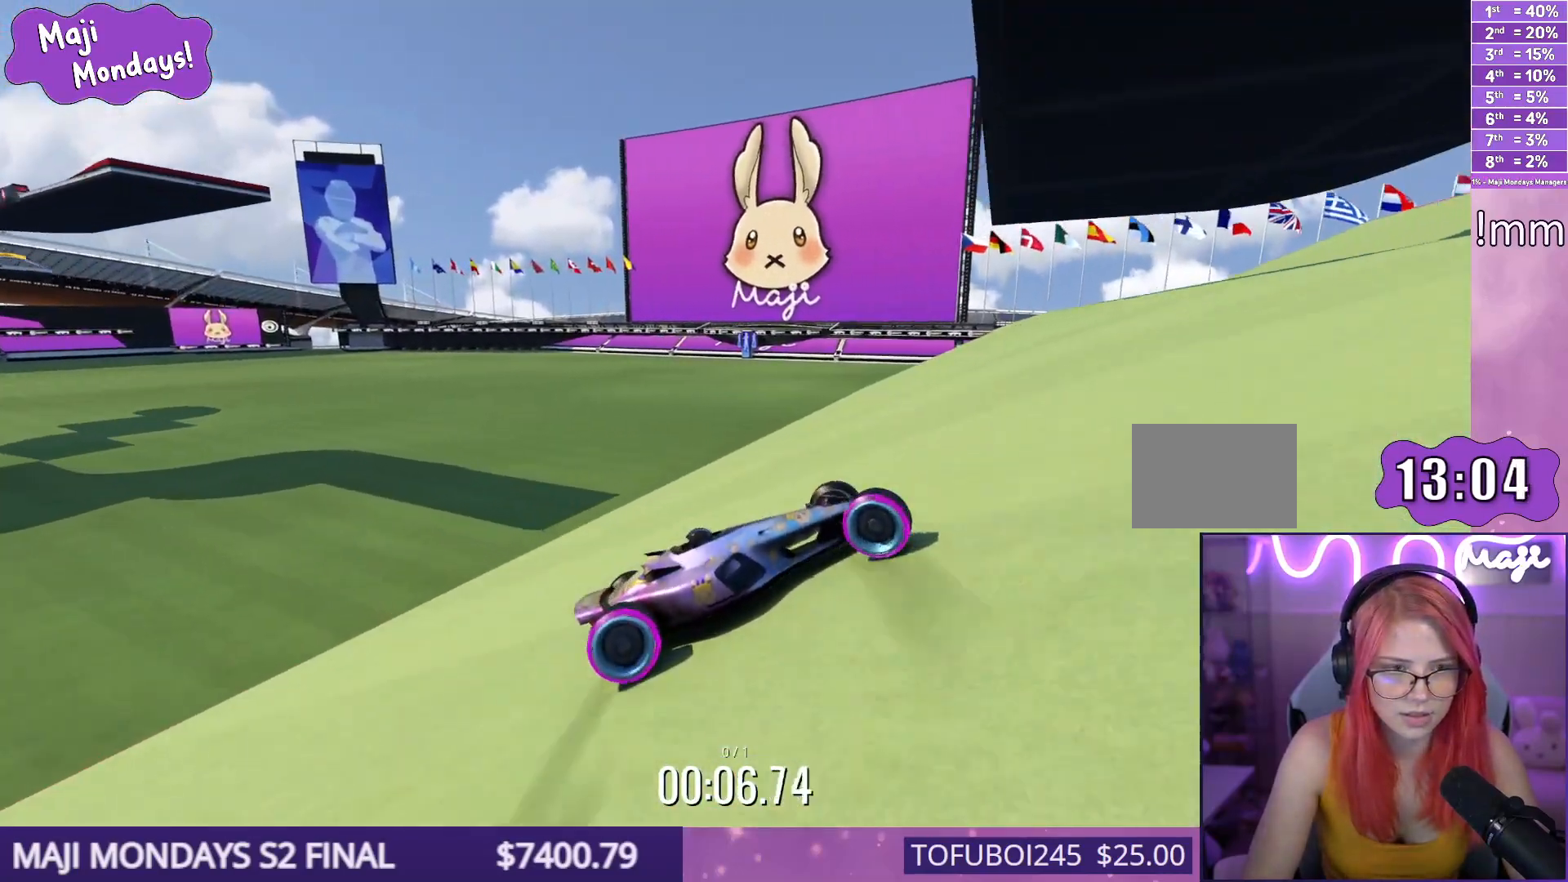
{"keys": ["down", "right", "up"], "events": []}
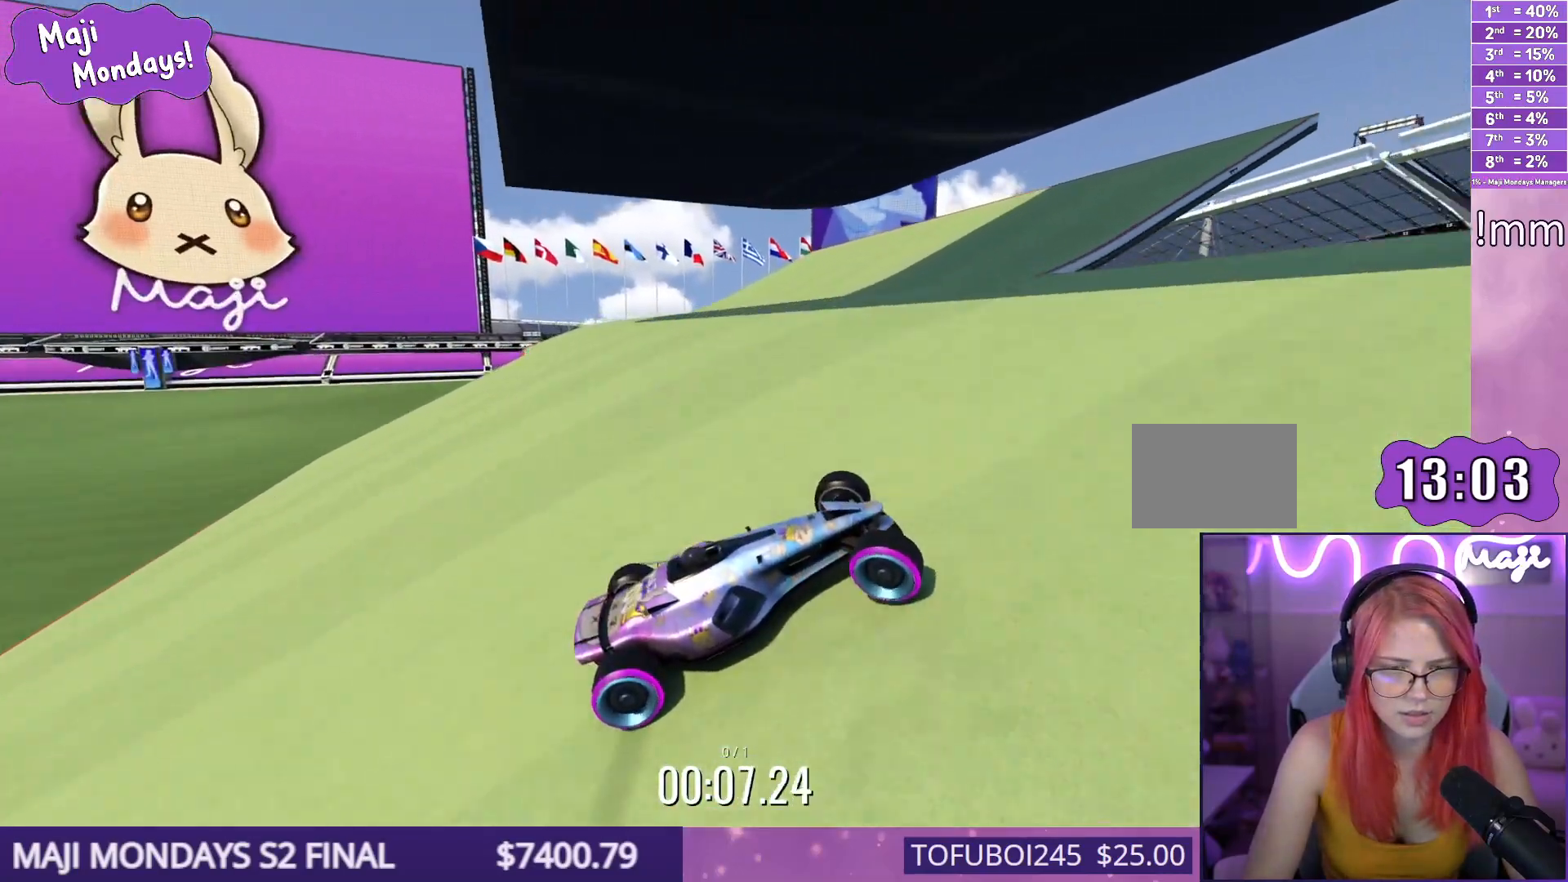
{"keys": ["down", "right", "up"], "events": []}
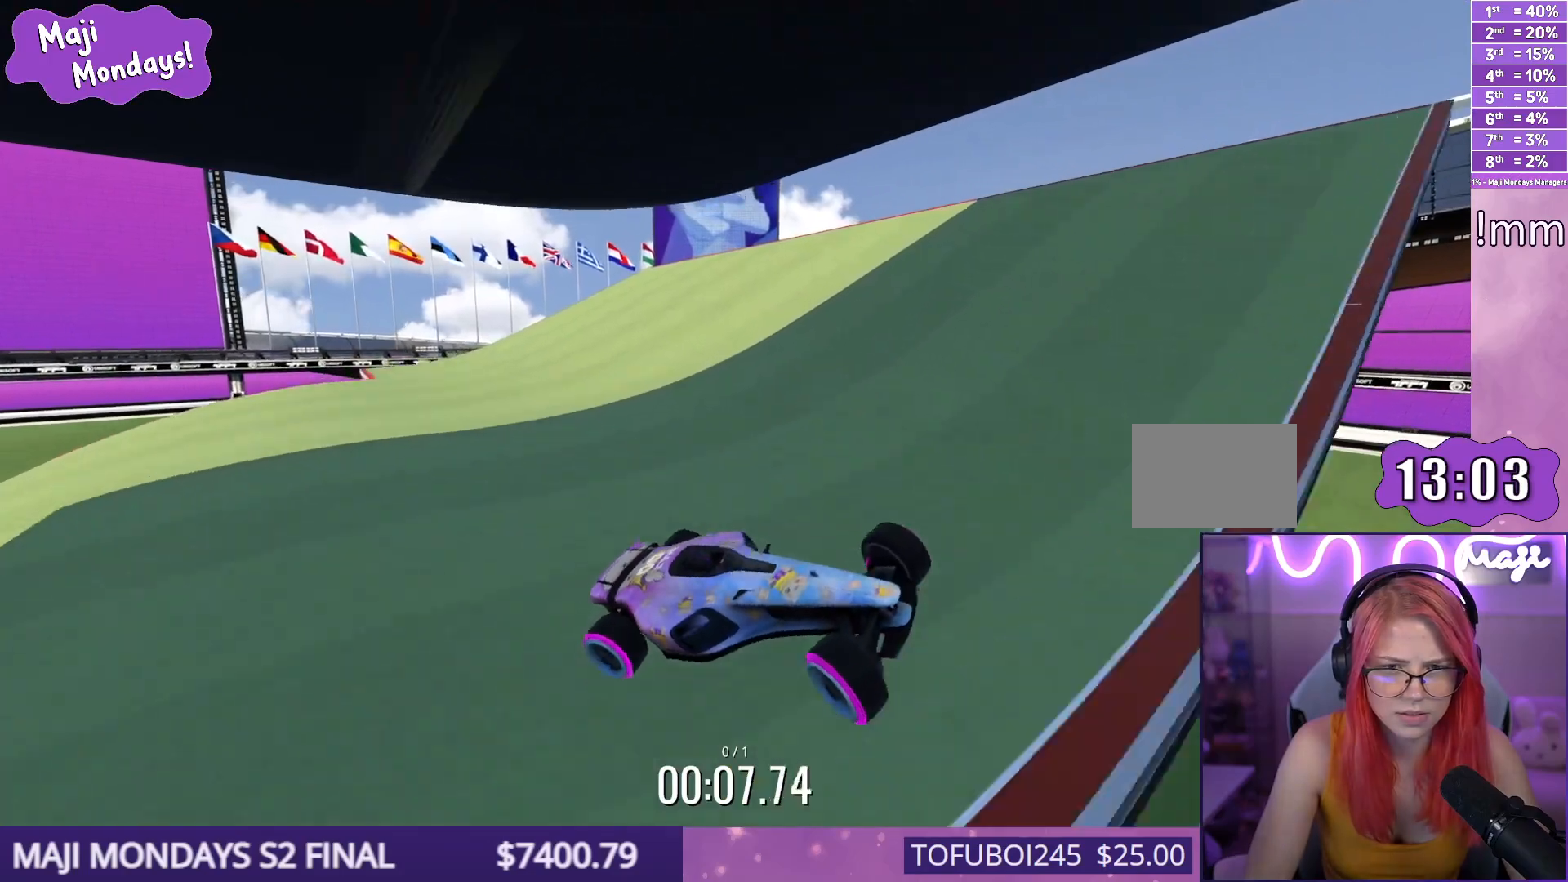
{"keys": ["down", "right", "up"], "events": []}
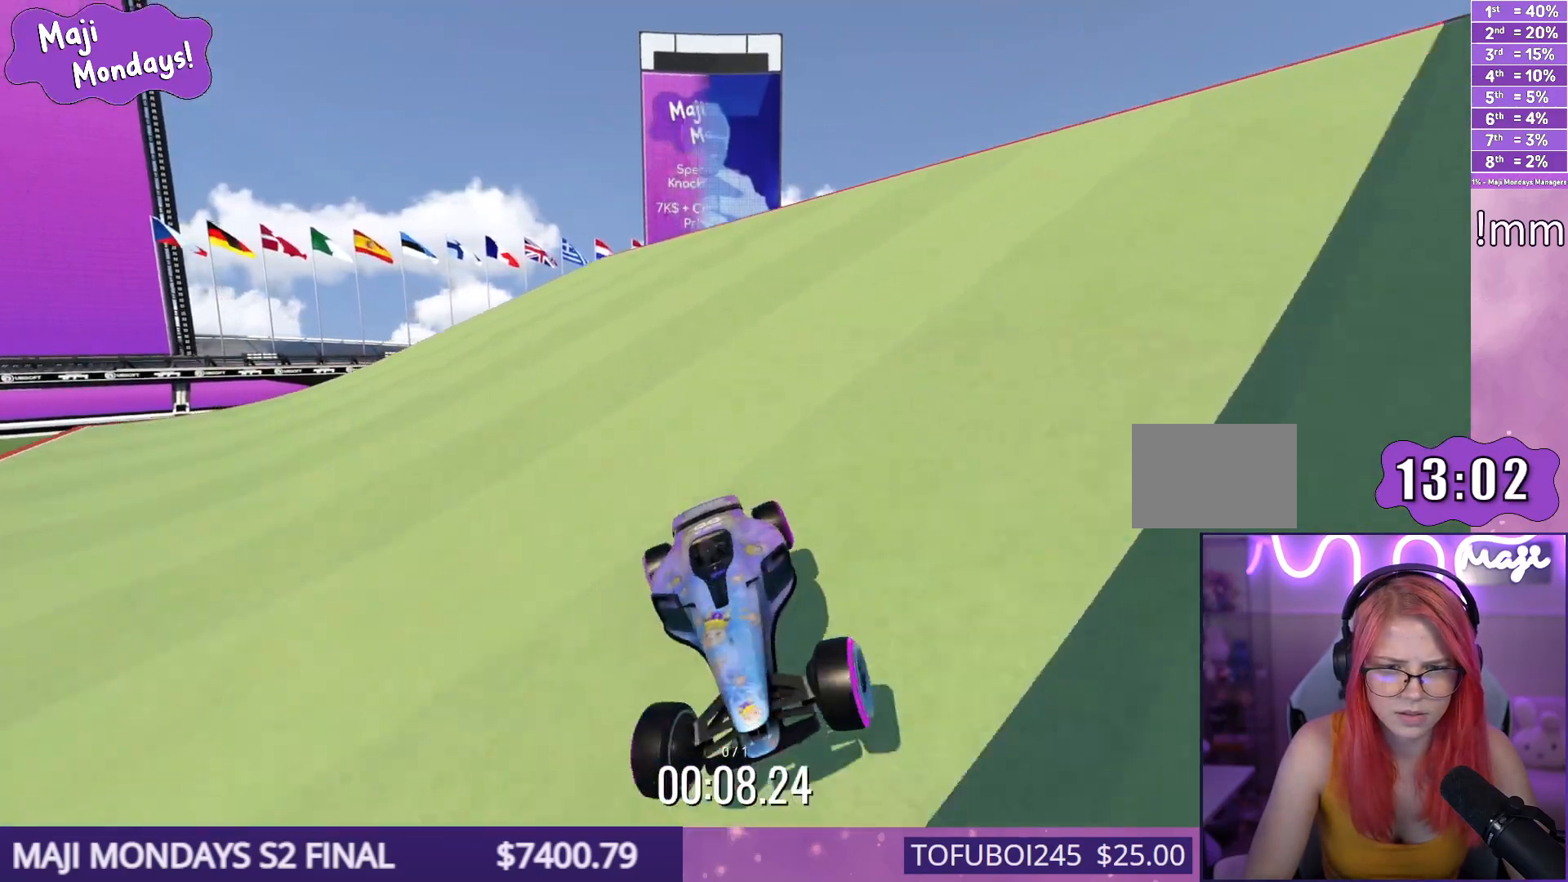
{"keys": ["down", "right", "up"], "events": []}
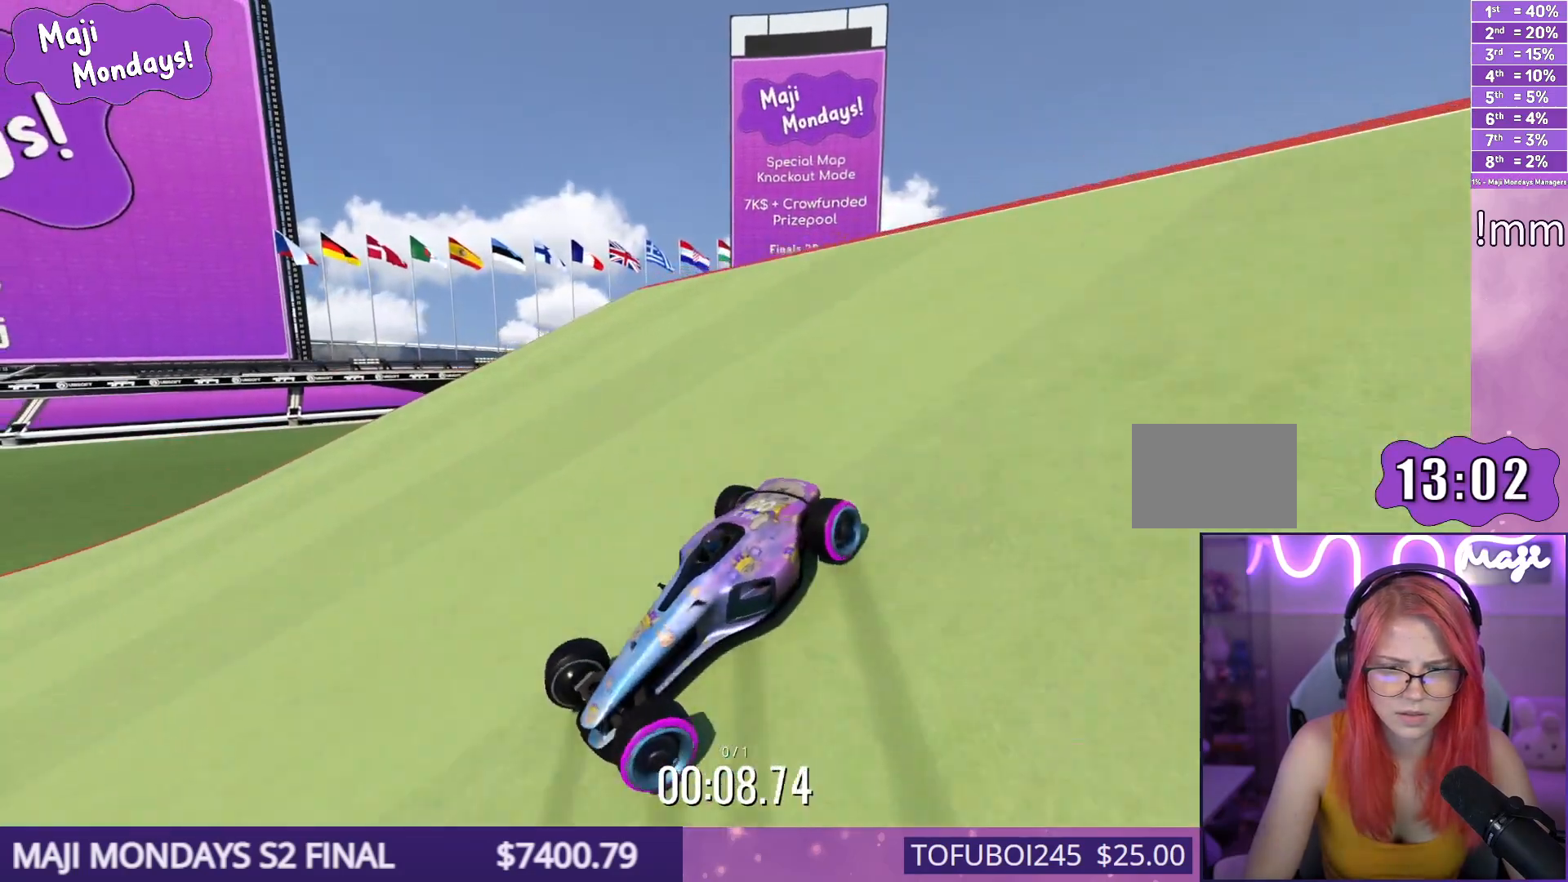
{"keys": ["down", "right", "up"], "events": []}
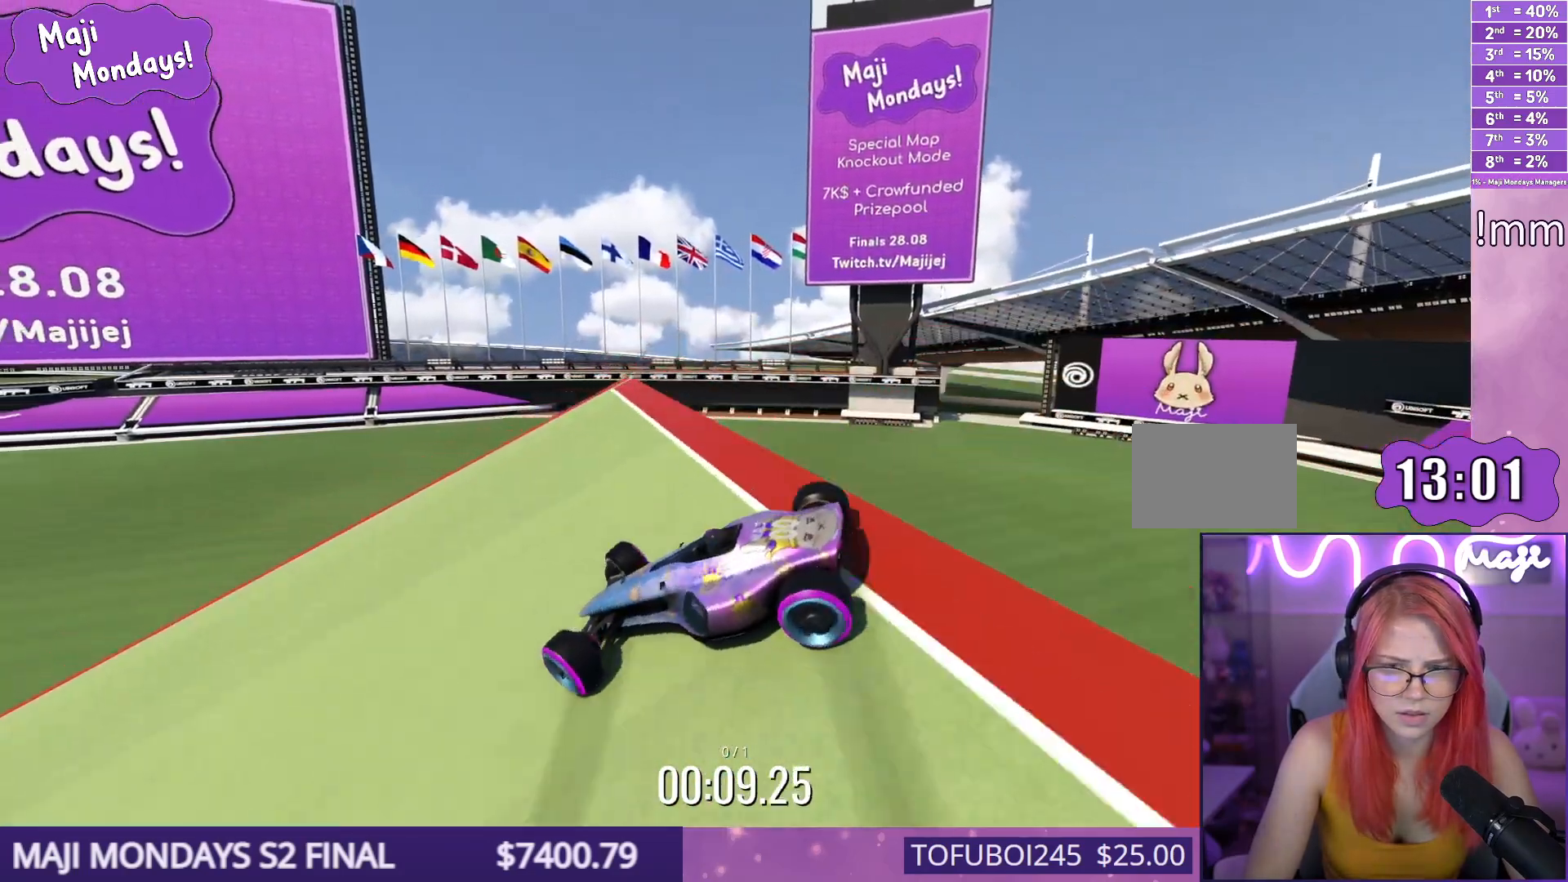
{"keys": ["down", "right", "up"], "events": []}
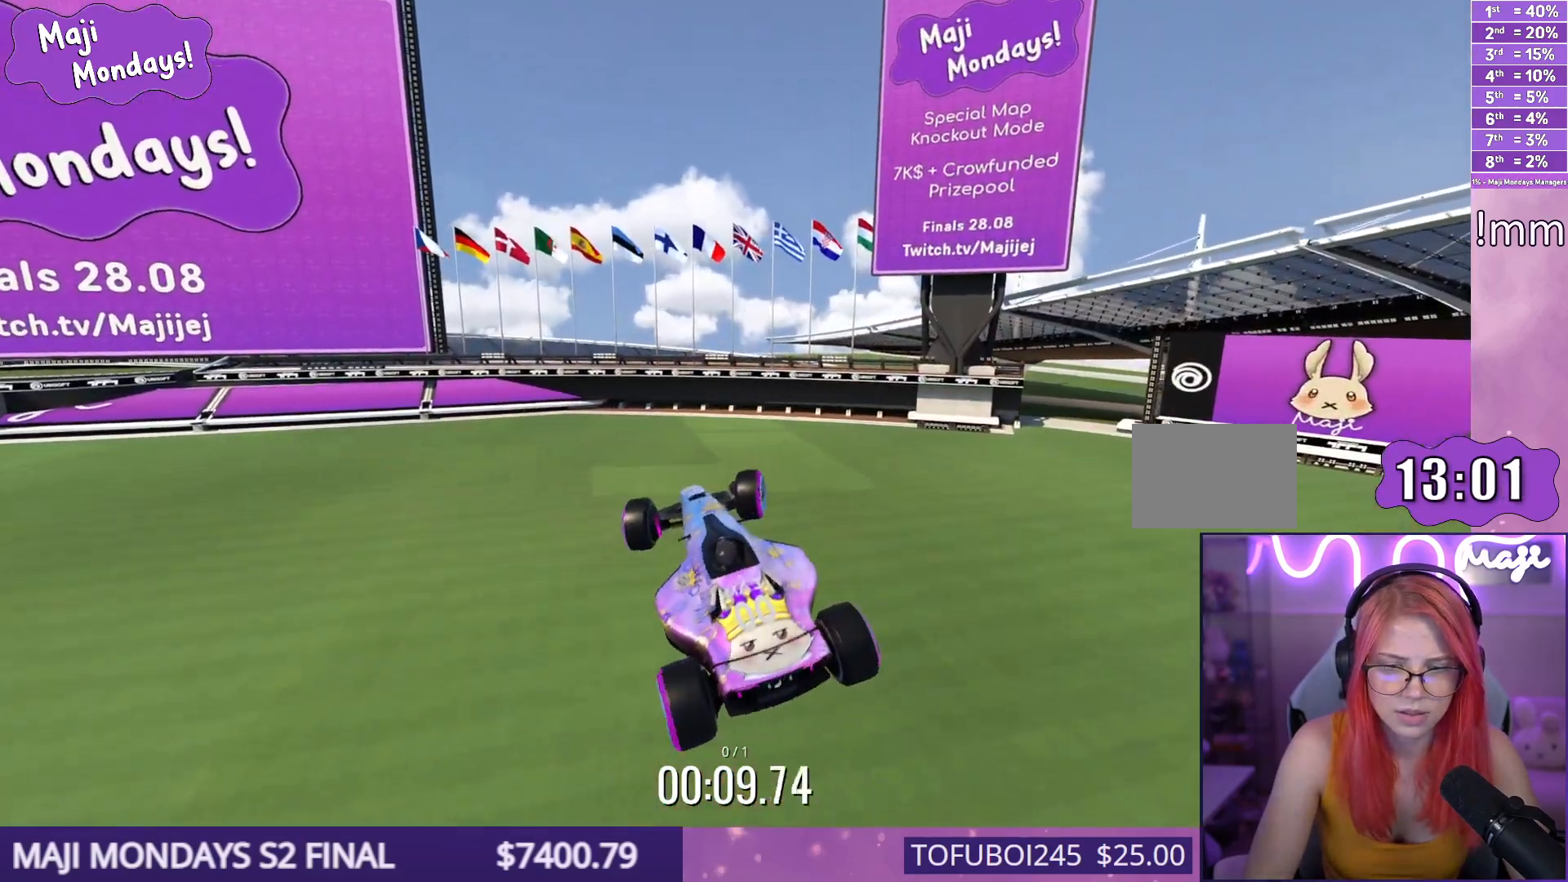
{"keys": [], "events": [[417, "down", "up"], [417, "right", "up"], [433, "up", "up"]]}
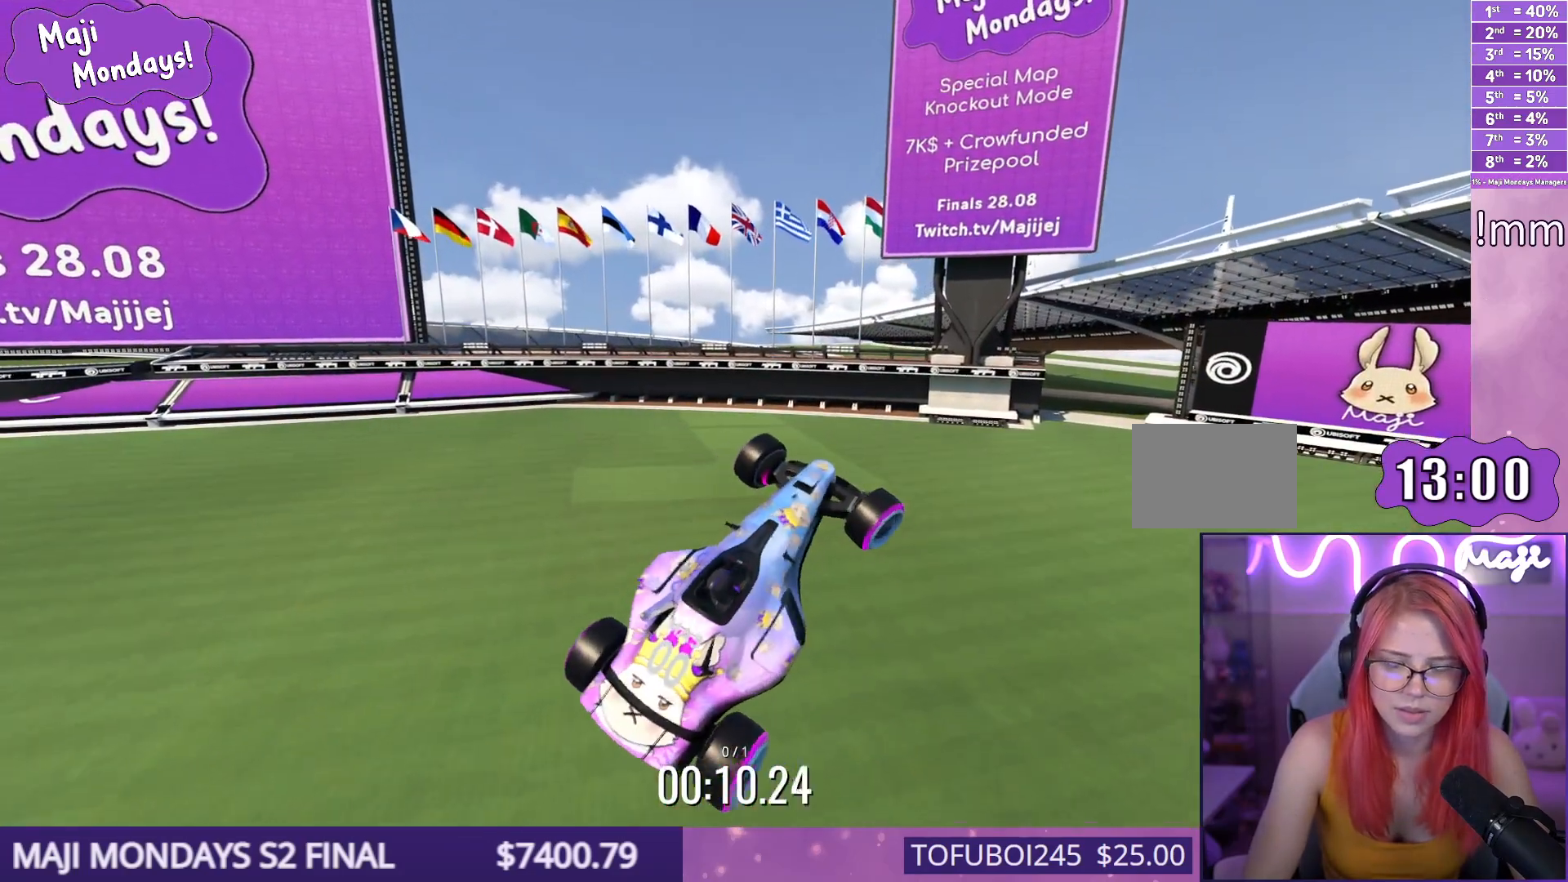
{"keys": [], "events": []}